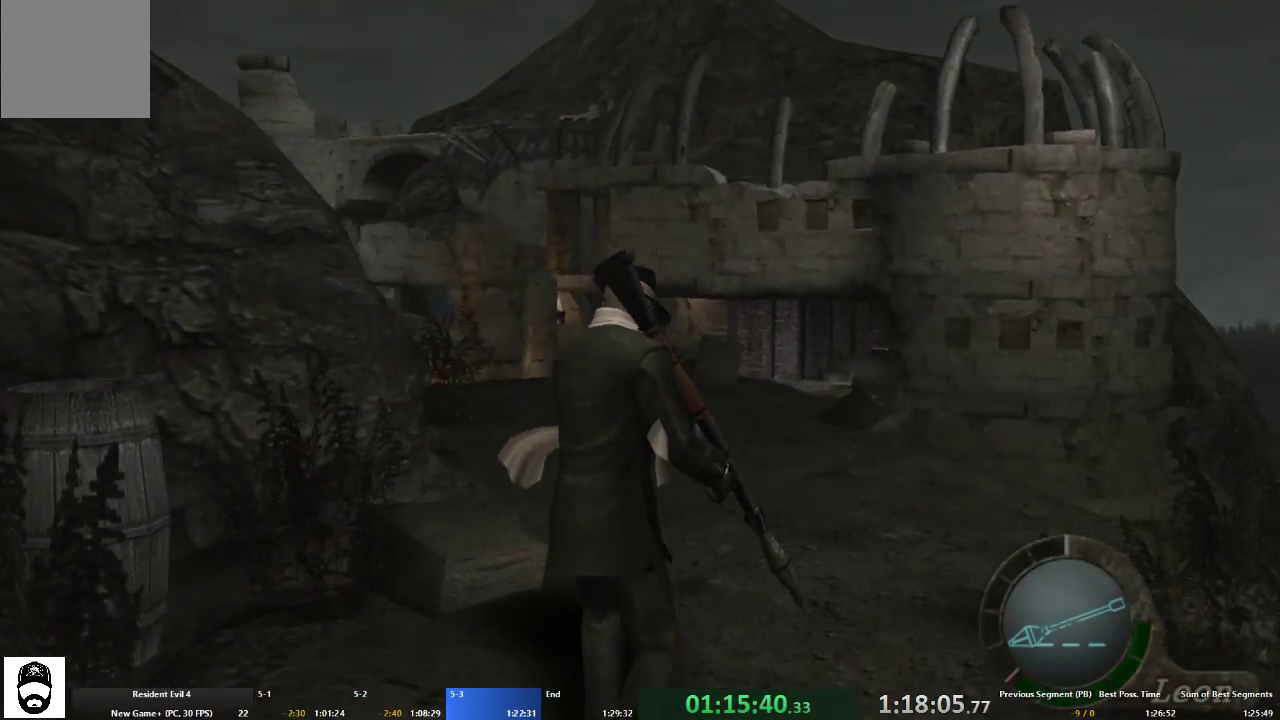
Gameplay with a controller (Xbox layout); each line is a JSON object with the inputs held at the frame after it. "events" lists button and stick changes between this image and that frame as [ms after this image, input, new state], when the widget could be followed in between. Not read: L3 R3.
{"buttons": ["A", "X"], "left_stick": "up", "right_stick": "center", "events": [[67, "left_stick", "up"], [267, "X", "down"], [367, "X", "up"], [467, "X", "down"]]}
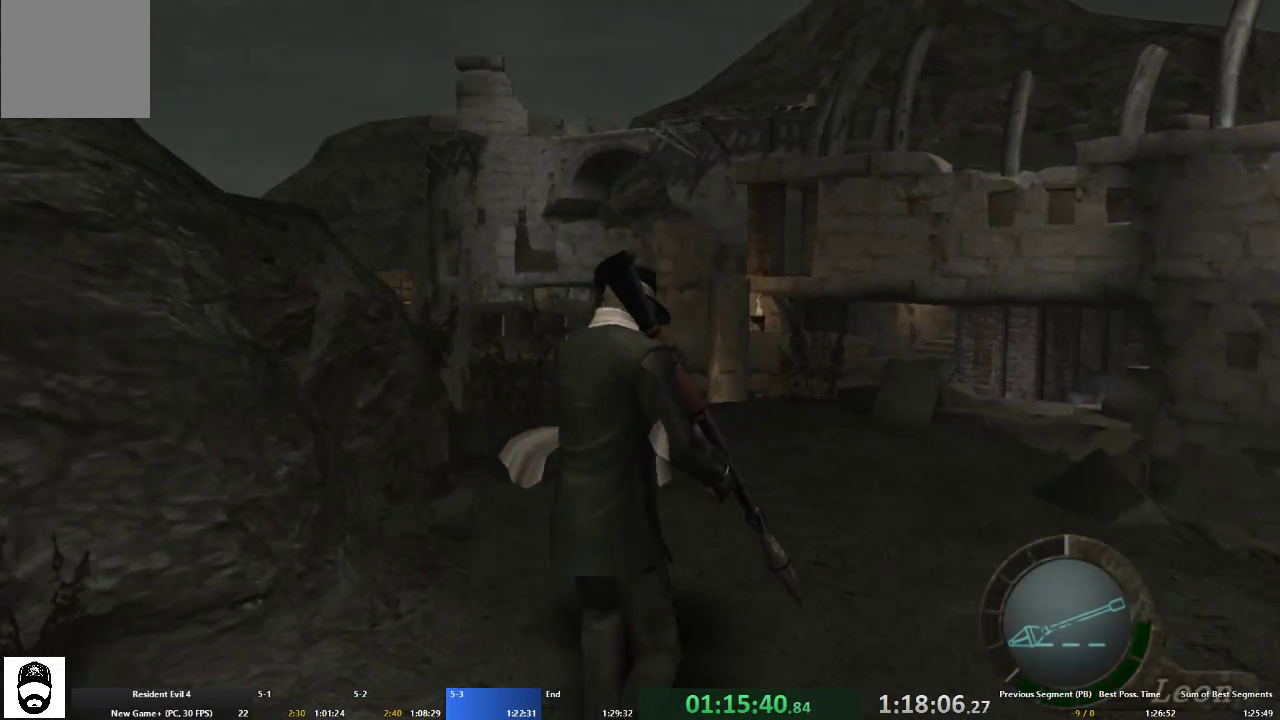
{"buttons": ["A"], "left_stick": "up", "right_stick": "center", "events": [[67, "X", "up"], [167, "X", "down"], [233, "X", "up"], [333, "X", "down"], [433, "X", "up"]]}
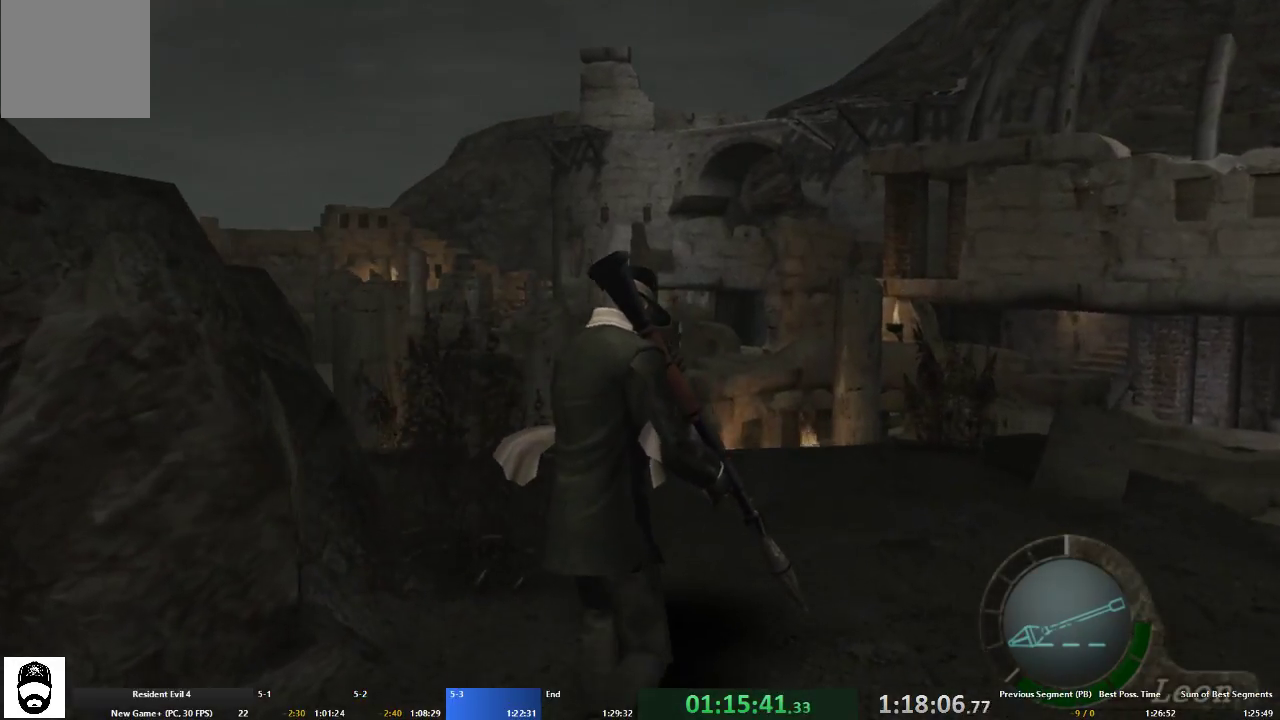
{"buttons": ["A"], "left_stick": "up", "right_stick": "center", "events": [[33, "X", "down"], [133, "X", "up"], [267, "X", "down"], [300, "X", "up"], [400, "X", "down"], [500, "X", "up"]]}
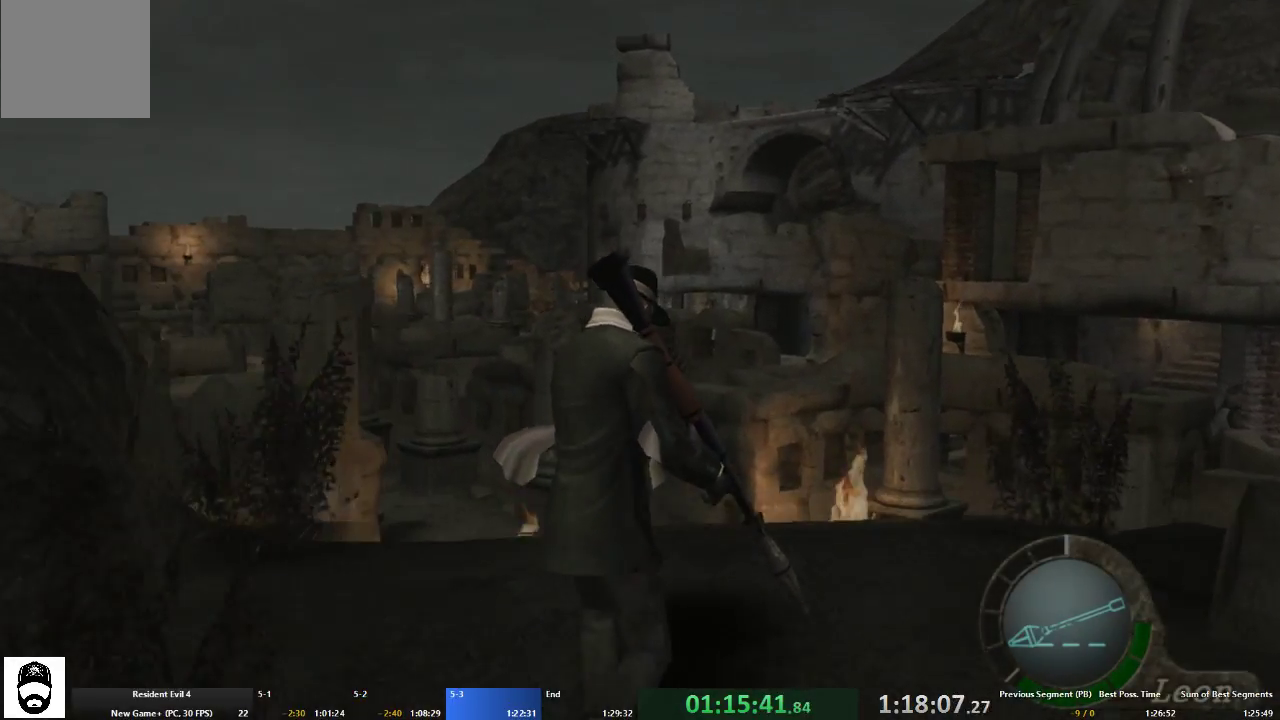
{"buttons": ["A", "X"], "left_stick": "up", "right_stick": "center", "events": [[100, "X", "down"], [167, "X", "up"], [267, "X", "down"], [367, "X", "up"], [433, "X", "down"]]}
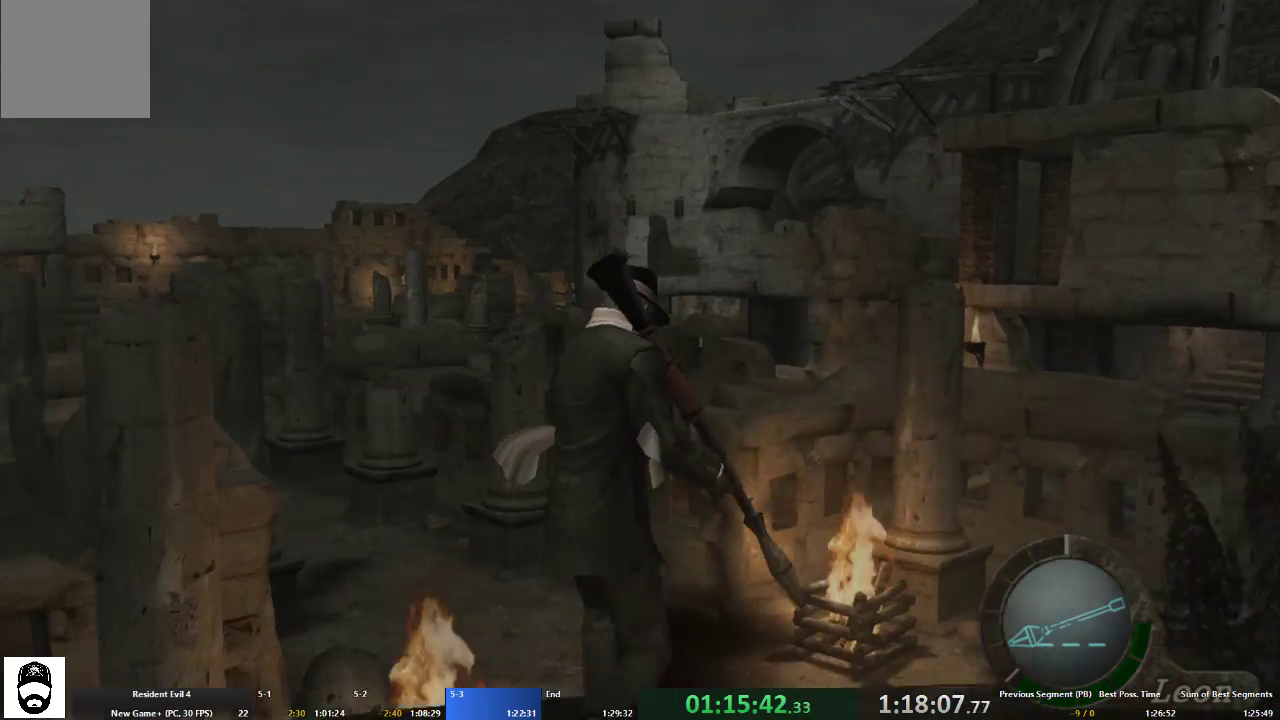
{"buttons": ["A"], "left_stick": "up", "right_stick": "center", "events": [[33, "X", "up"], [100, "X", "down"], [167, "X", "up"], [233, "X", "down"], [300, "X", "up"]]}
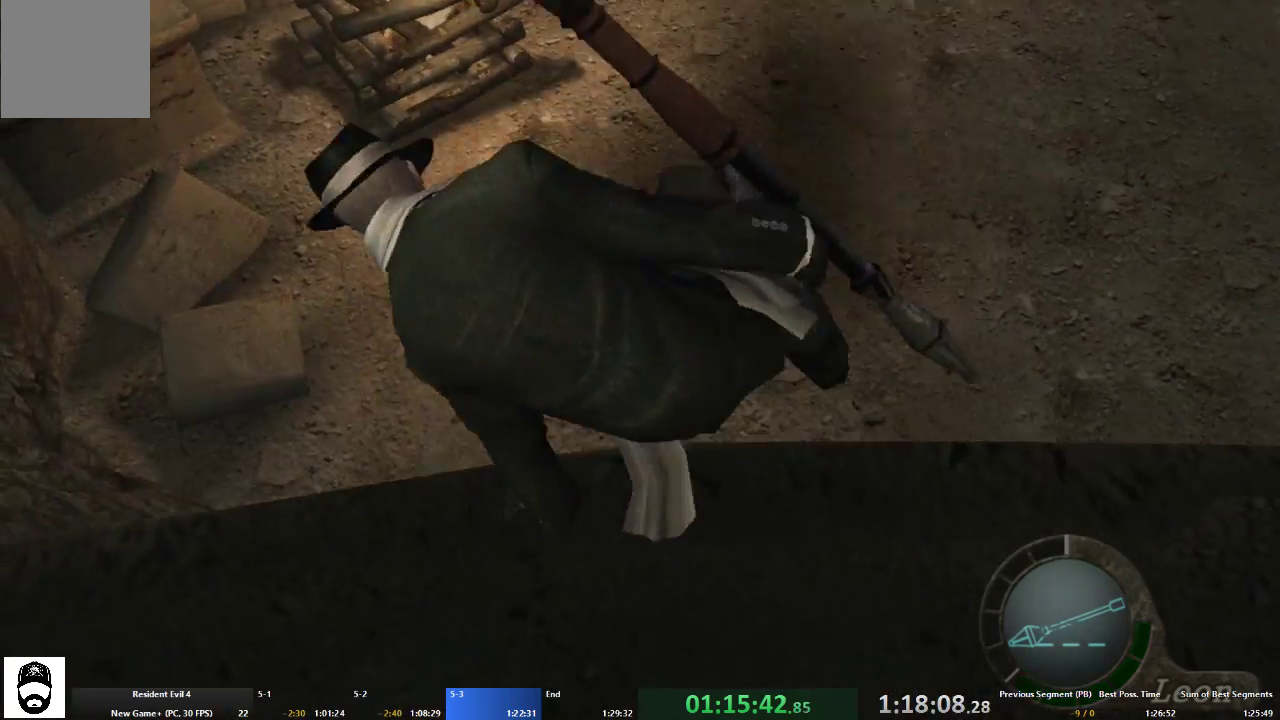
{"buttons": ["A"], "left_stick": "up", "right_stick": "center", "events": []}
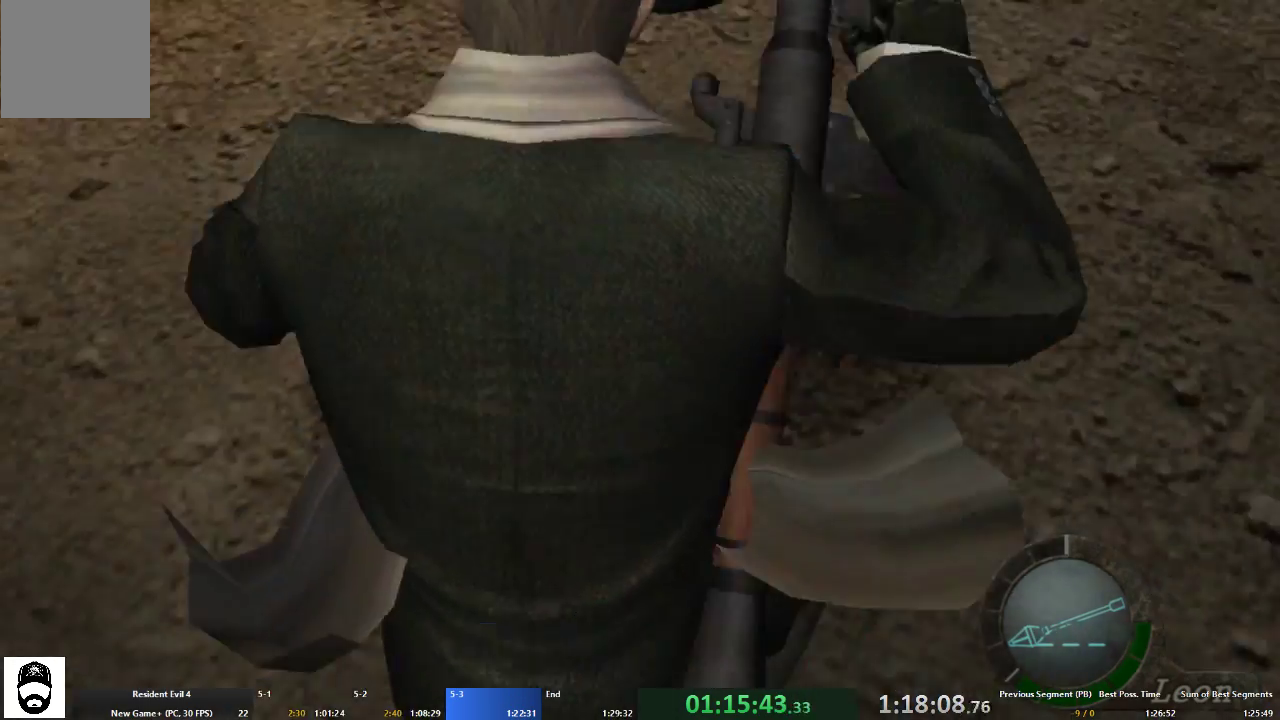
{"buttons": ["A"], "left_stick": "up", "right_stick": "center", "events": []}
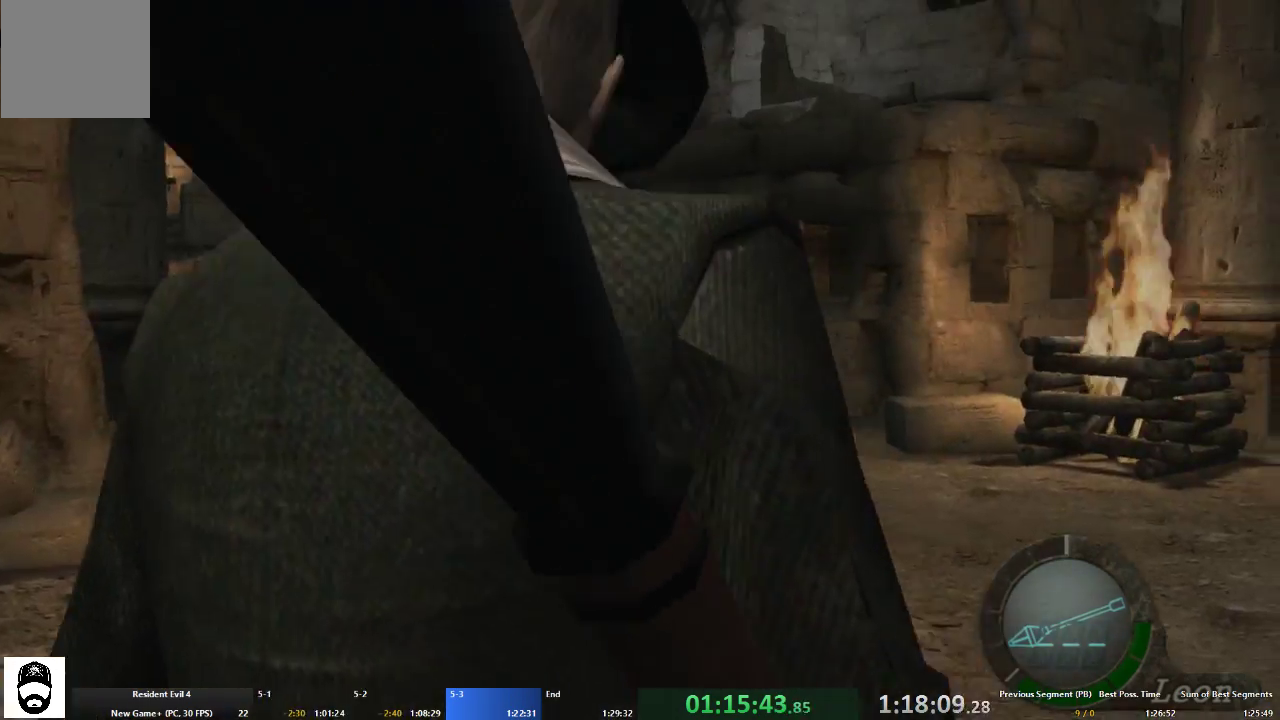
{"buttons": ["A"], "left_stick": "up", "right_stick": "center", "events": []}
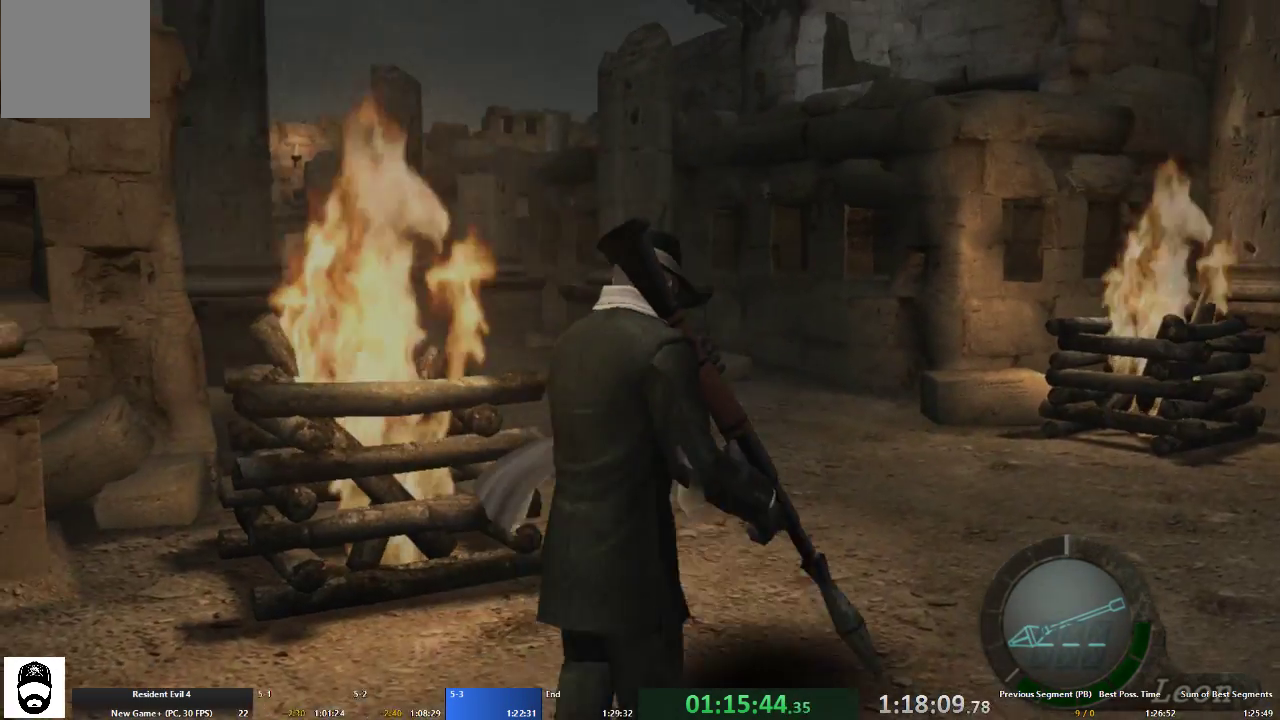
{"buttons": ["A"], "left_stick": "up-left", "right_stick": "center", "events": [[233, "left_stick", "up-left"]]}
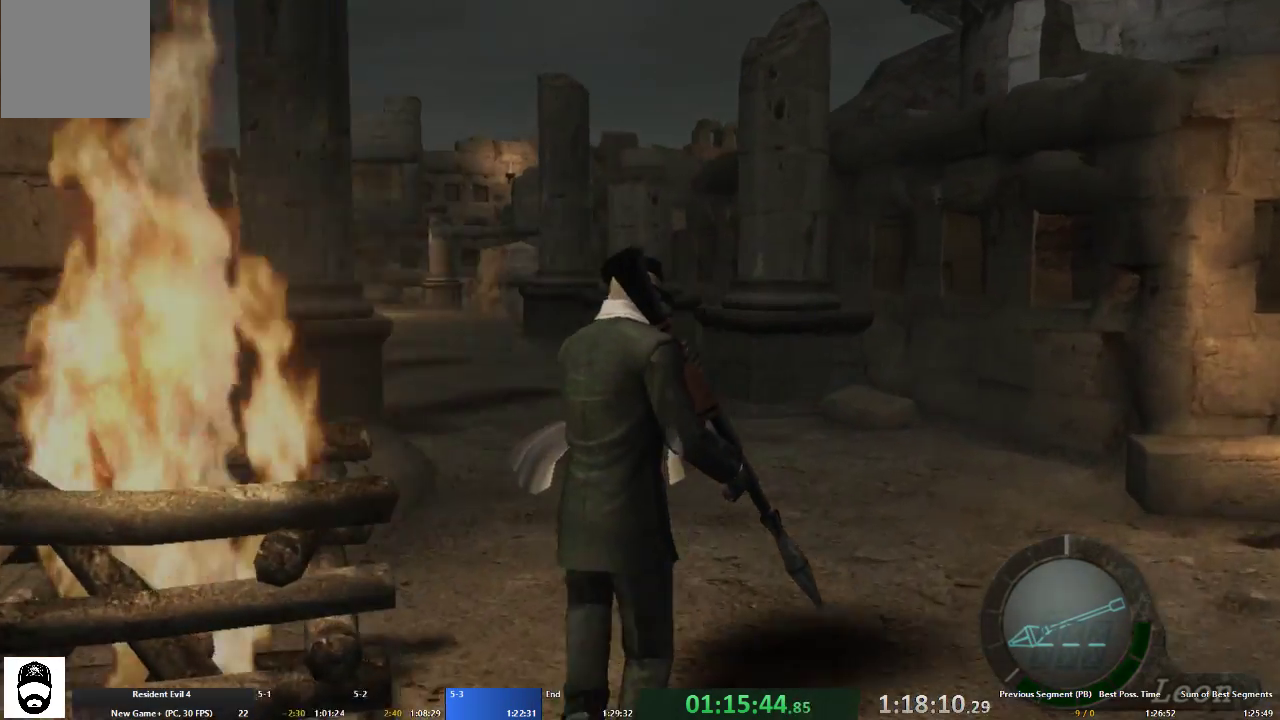
{"buttons": ["A"], "left_stick": "up", "right_stick": "center", "events": [[167, "left_stick", "up"]]}
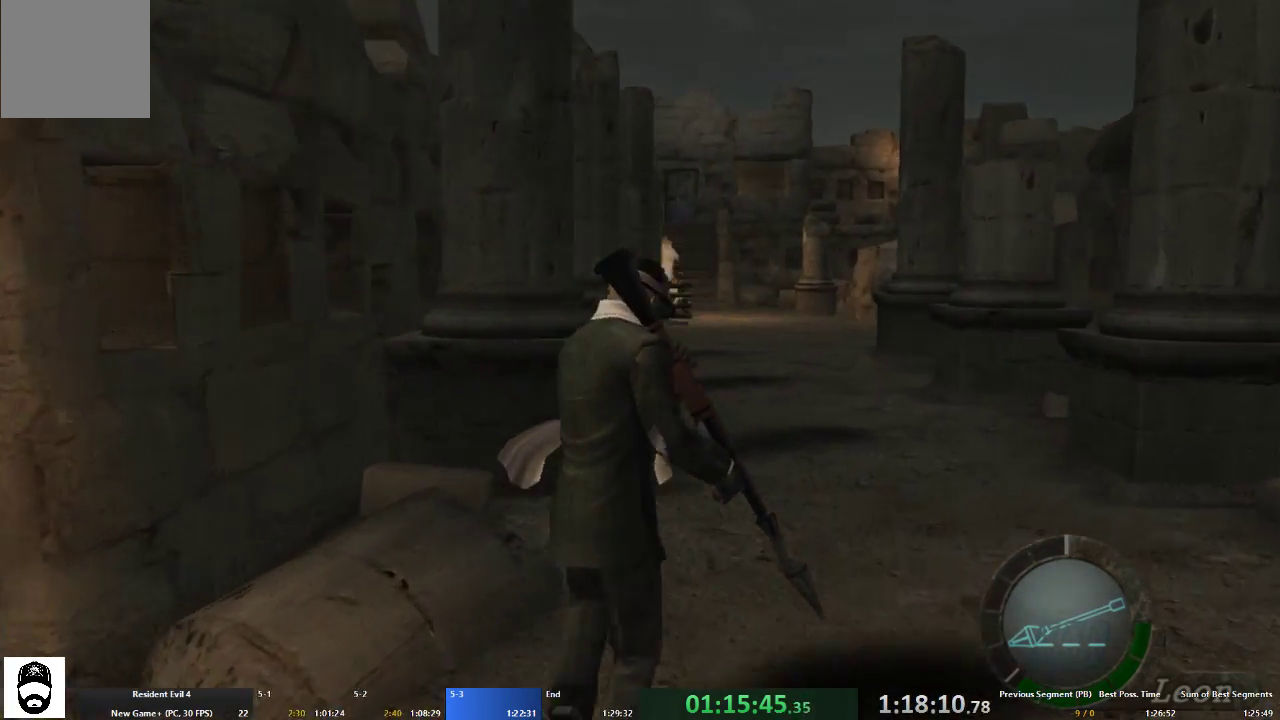
{"buttons": ["A"], "left_stick": "up", "right_stick": "center", "events": []}
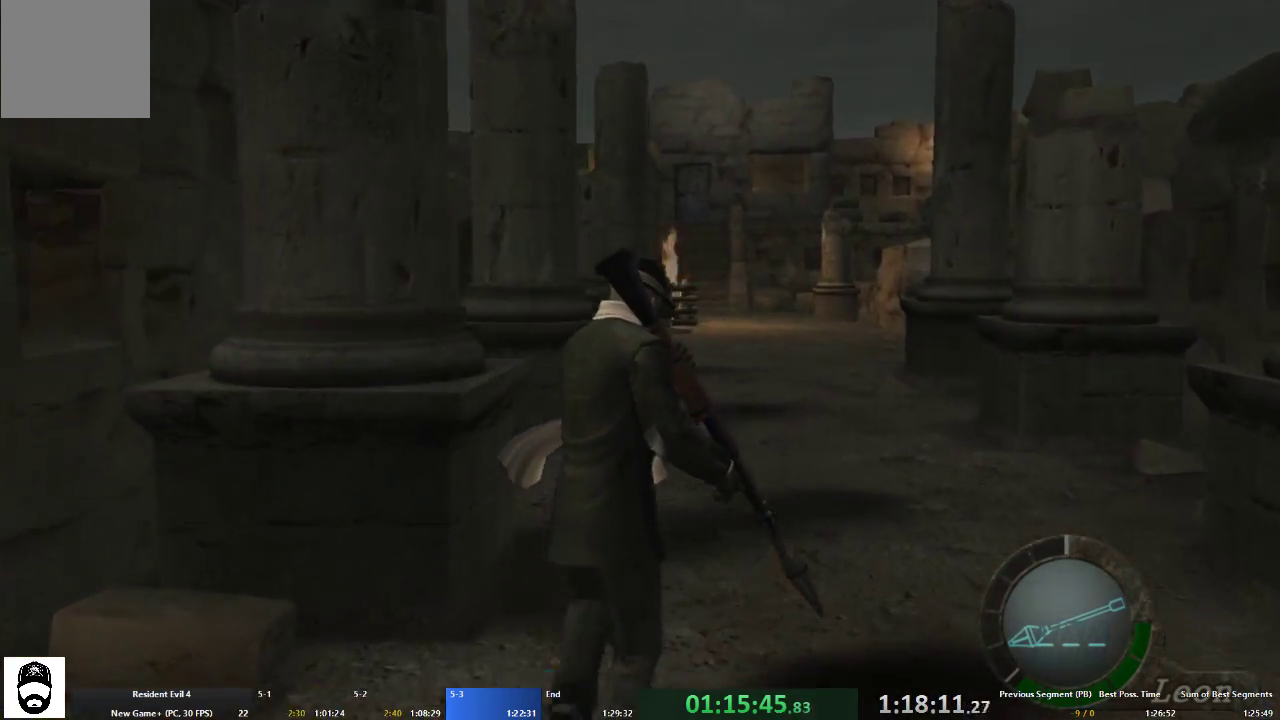
{"buttons": ["A"], "left_stick": "up", "right_stick": "center", "events": []}
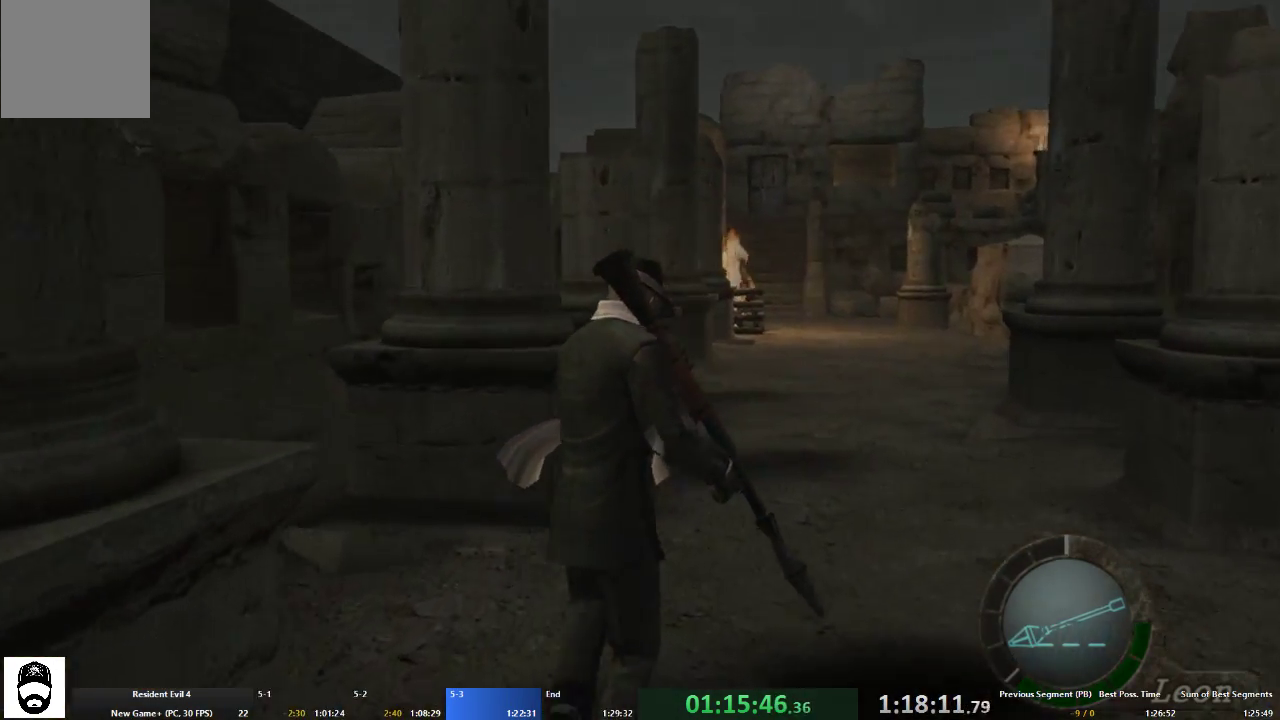
{"buttons": ["A"], "left_stick": "up", "right_stick": "center", "events": []}
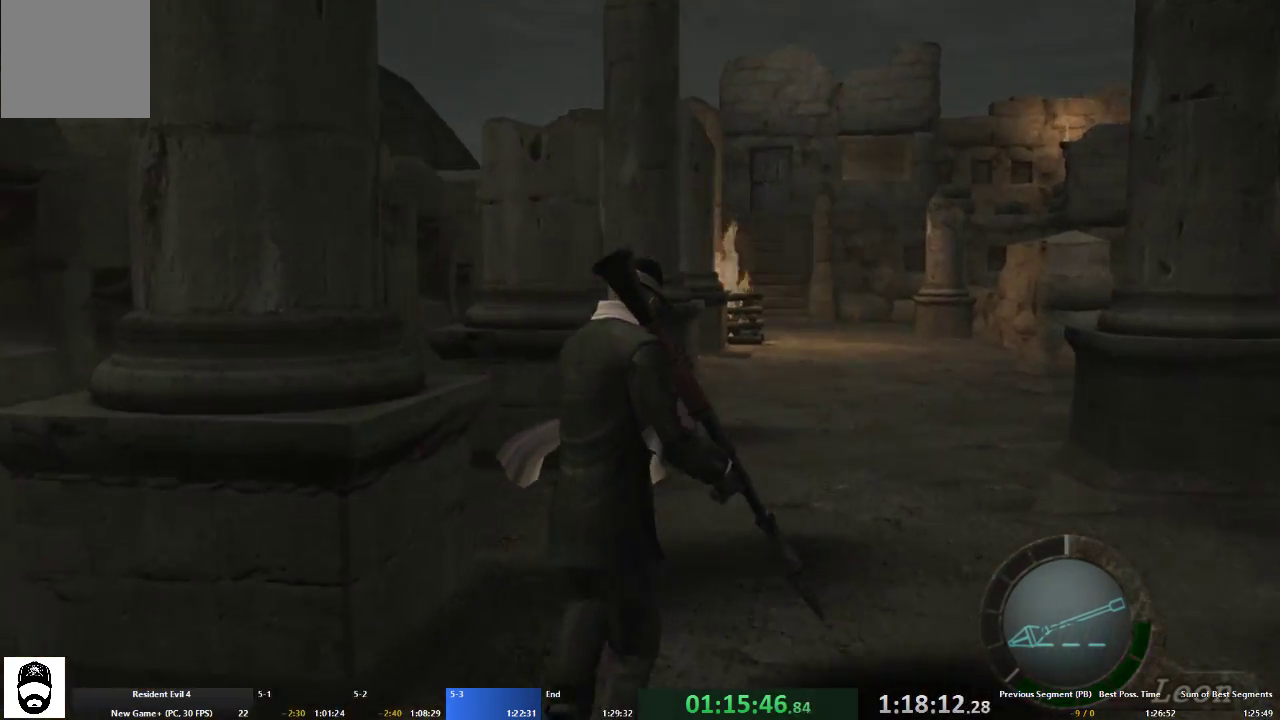
{"buttons": ["A"], "left_stick": "up", "right_stick": "center", "events": []}
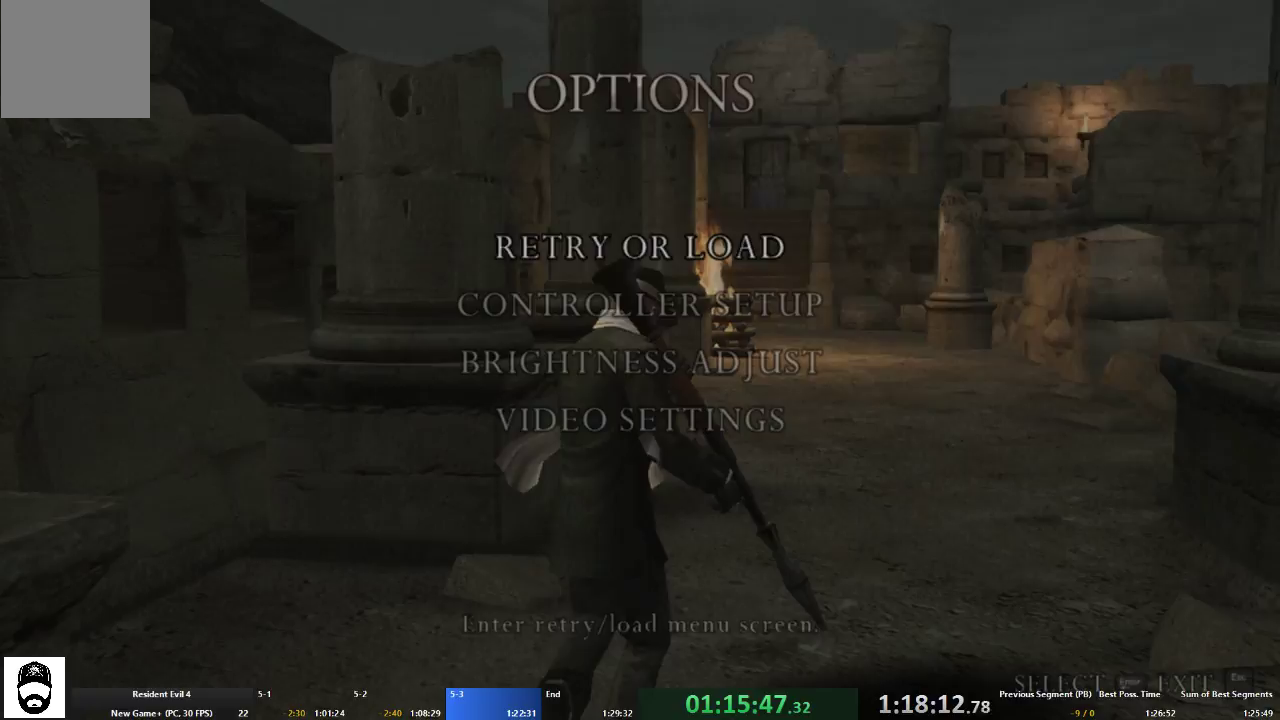
{"buttons": ["A"], "left_stick": "up", "right_stick": "center", "events": []}
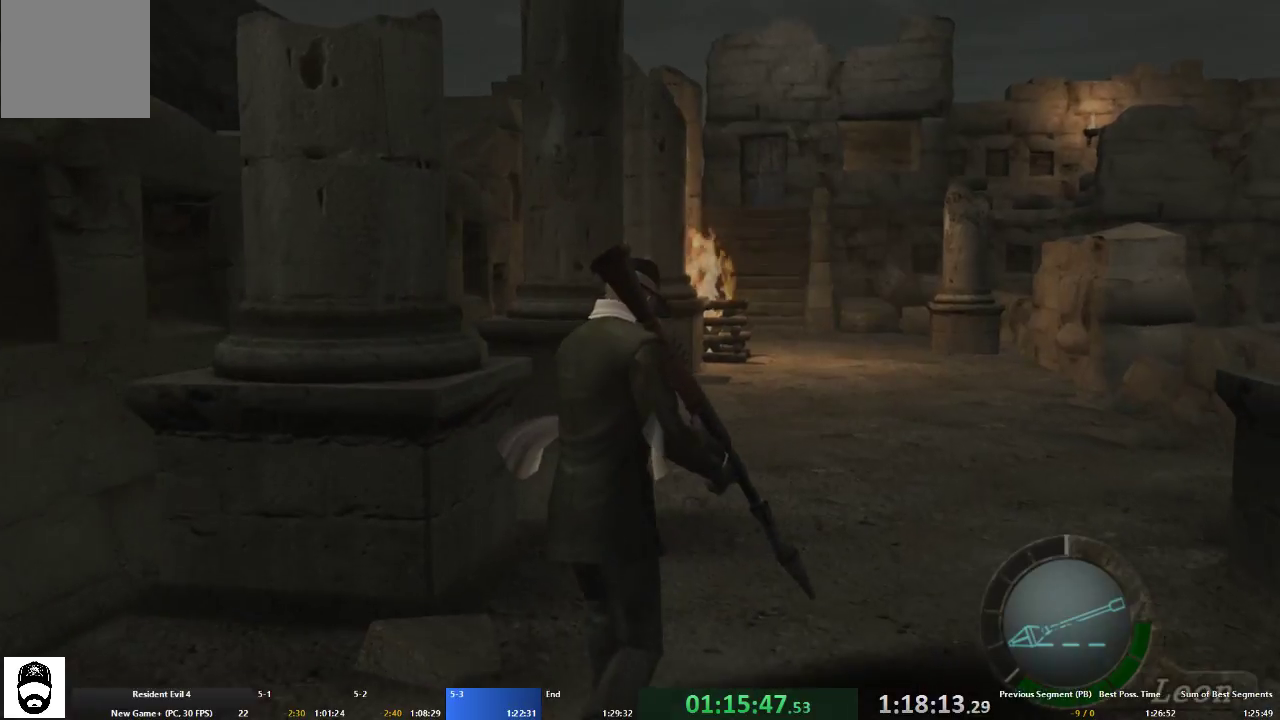
{"buttons": ["A"], "left_stick": "up-left", "right_stick": "center", "events": [[333, "left_stick", "up-left"]]}
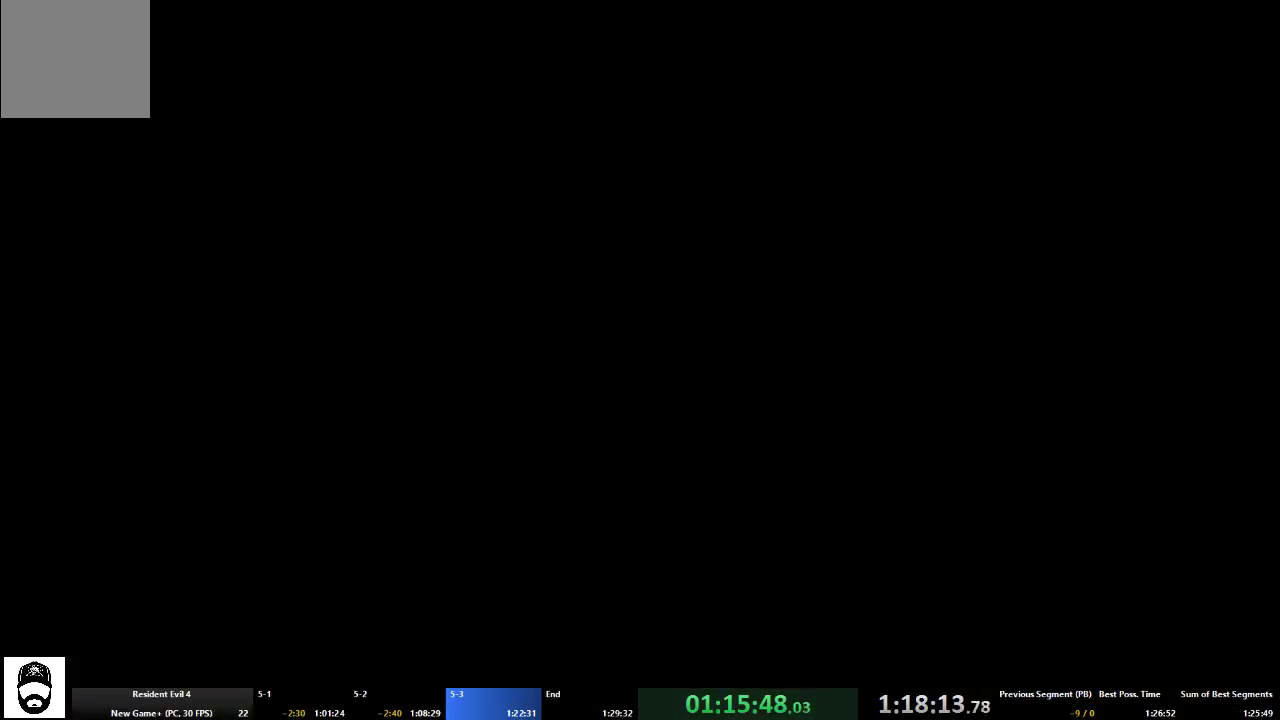
{"buttons": ["A"], "left_stick": "up-left", "right_stick": "center", "events": []}
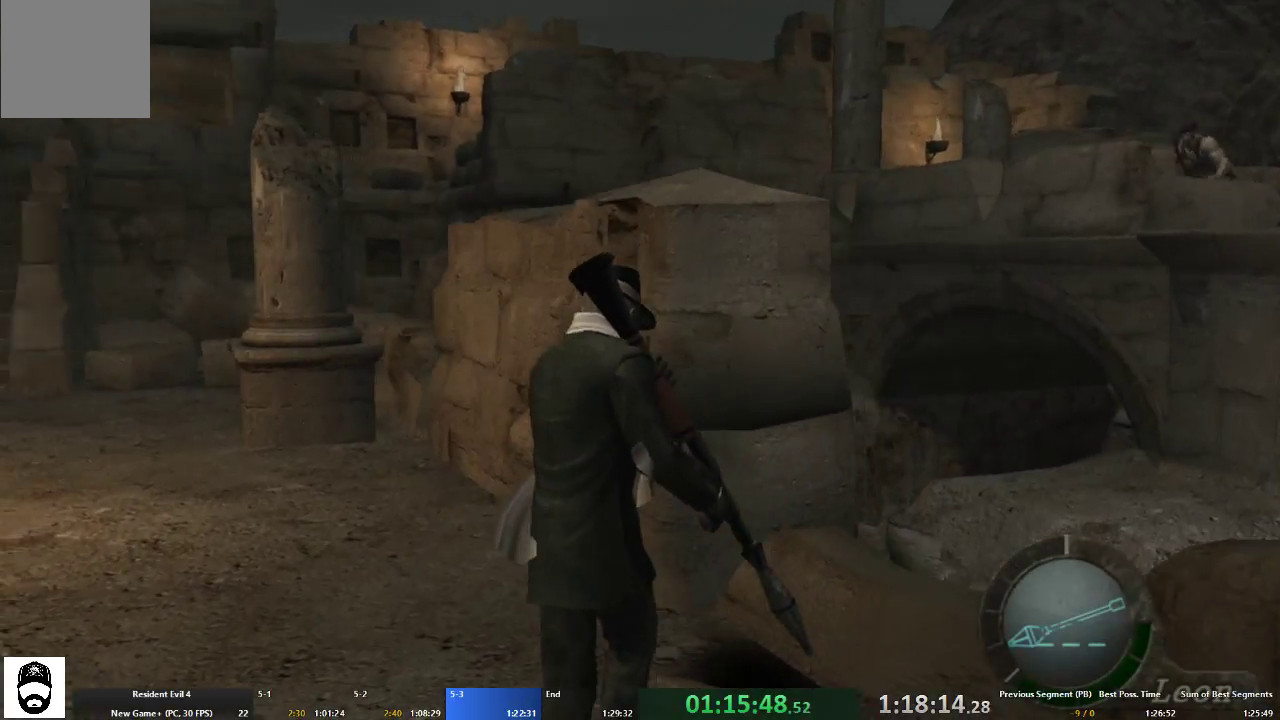
{"buttons": ["A"], "left_stick": "up-left", "right_stick": "center", "events": []}
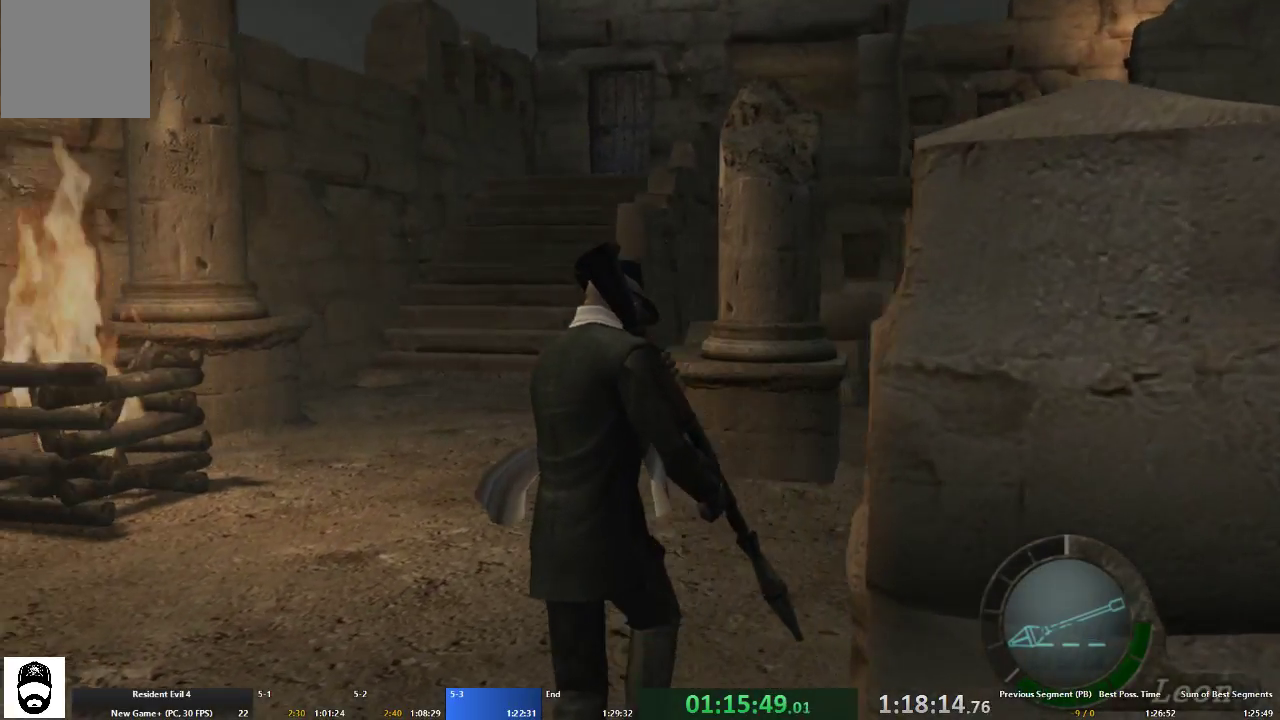
{"buttons": ["A"], "left_stick": "up", "right_stick": "center", "events": [[267, "left_stick", "up"]]}
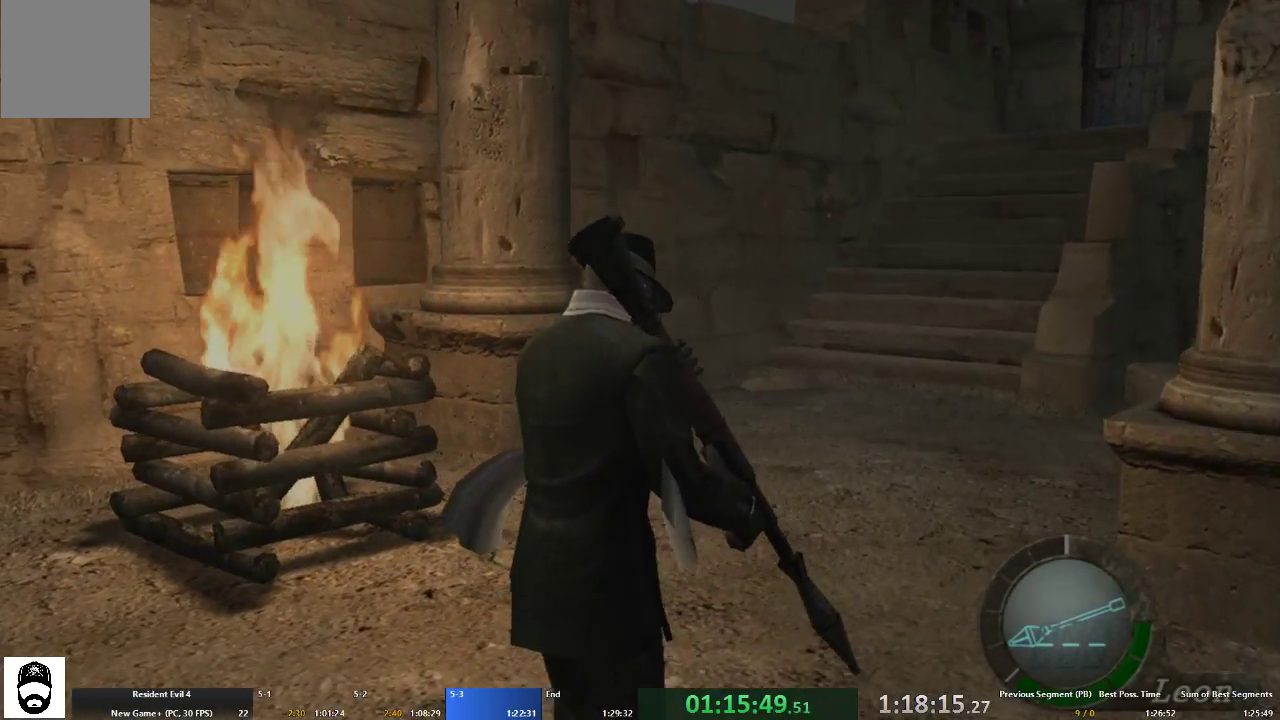
{"buttons": ["A"], "left_stick": "up", "right_stick": "center", "events": []}
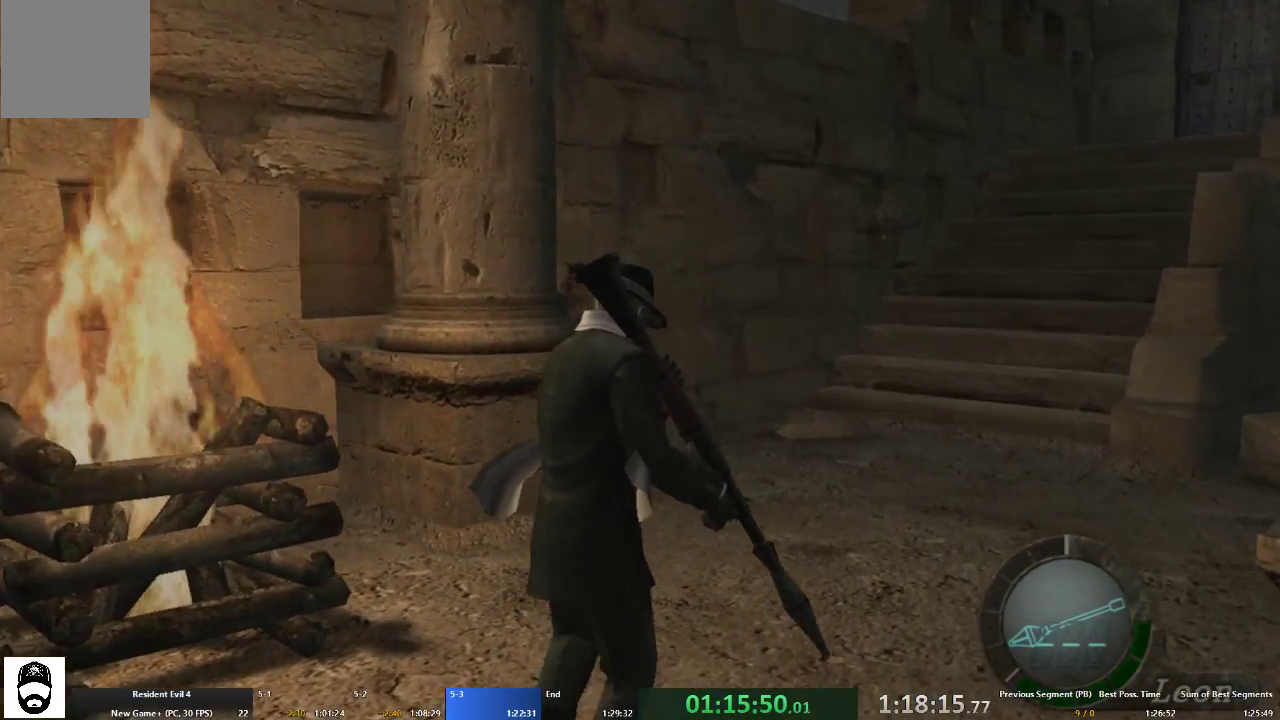
{"buttons": ["A"], "left_stick": "up", "right_stick": "center", "events": []}
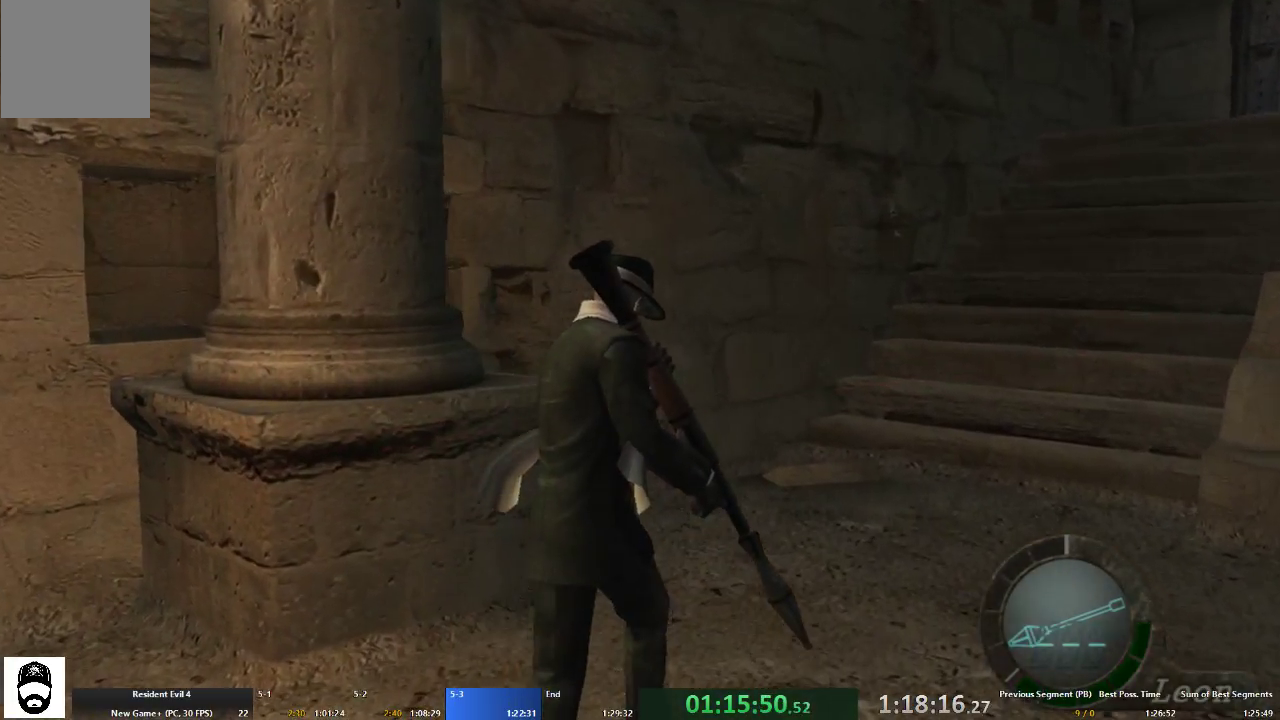
{"buttons": ["A"], "left_stick": "up", "right_stick": "center", "events": []}
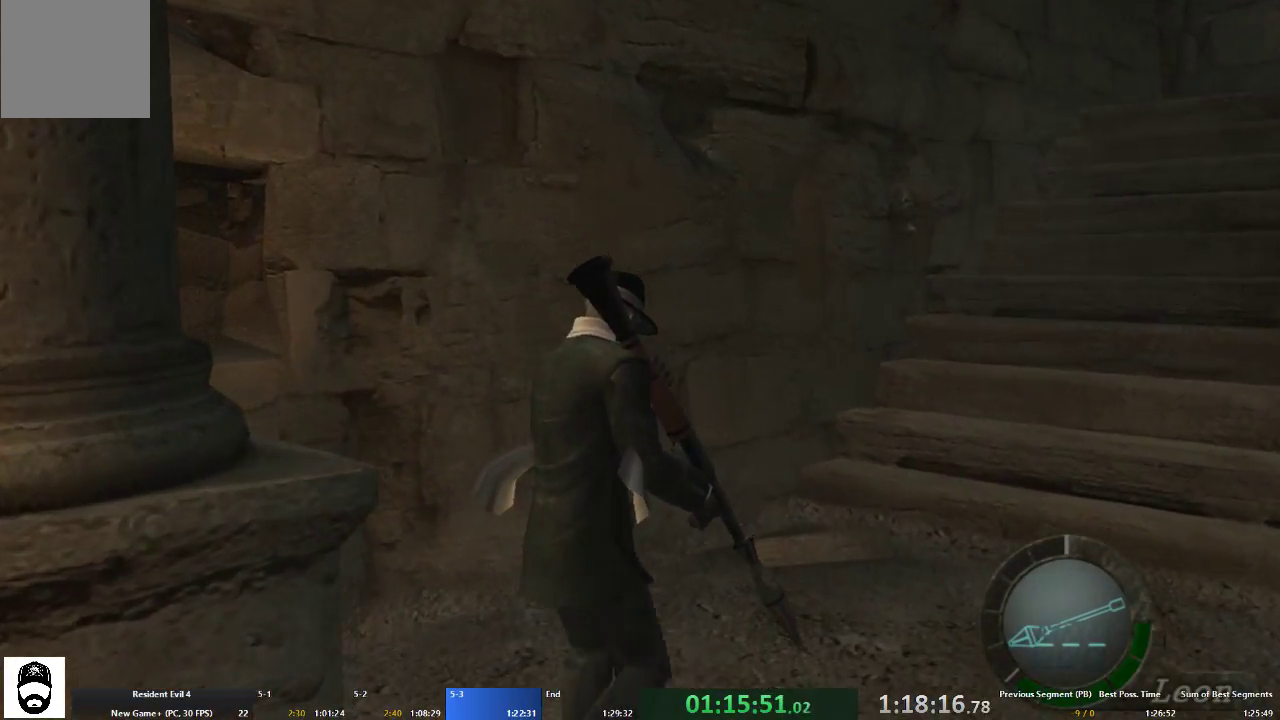
{"buttons": ["A"], "left_stick": "up-right", "right_stick": "center", "events": [[167, "left_stick", "up-right"]]}
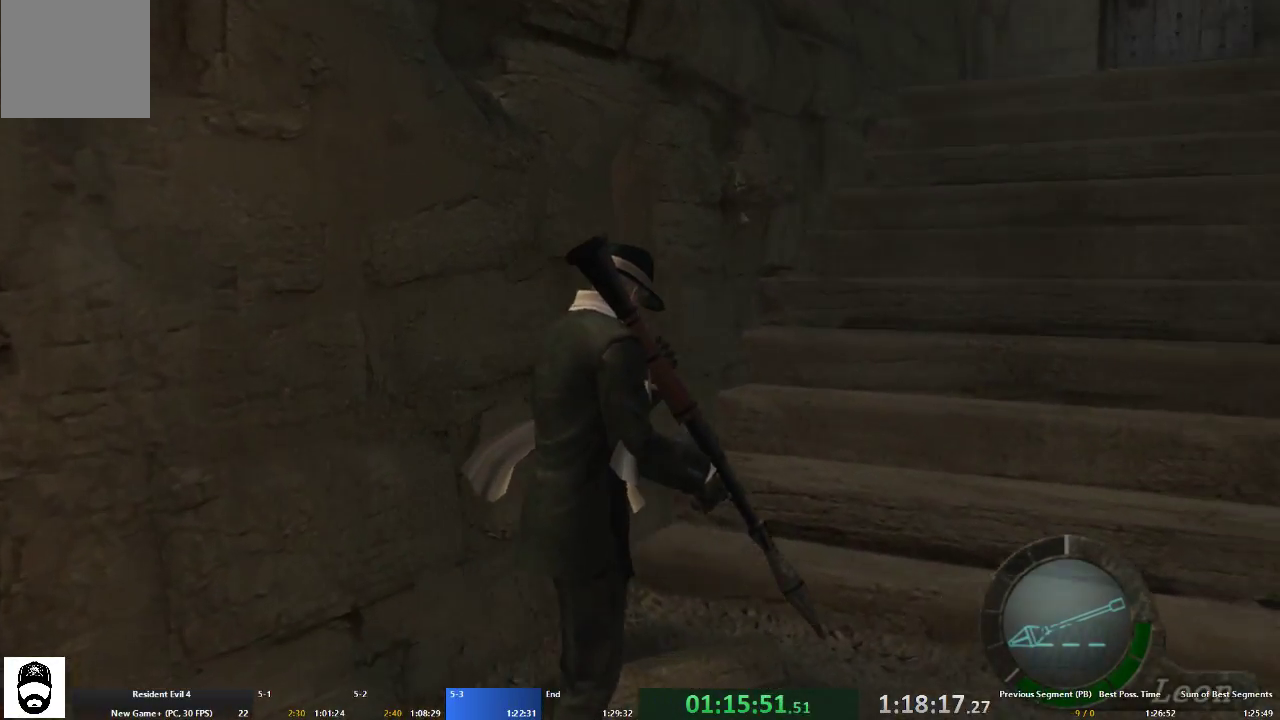
{"buttons": ["A"], "left_stick": "up", "right_stick": "center", "events": [[200, "left_stick", "up"]]}
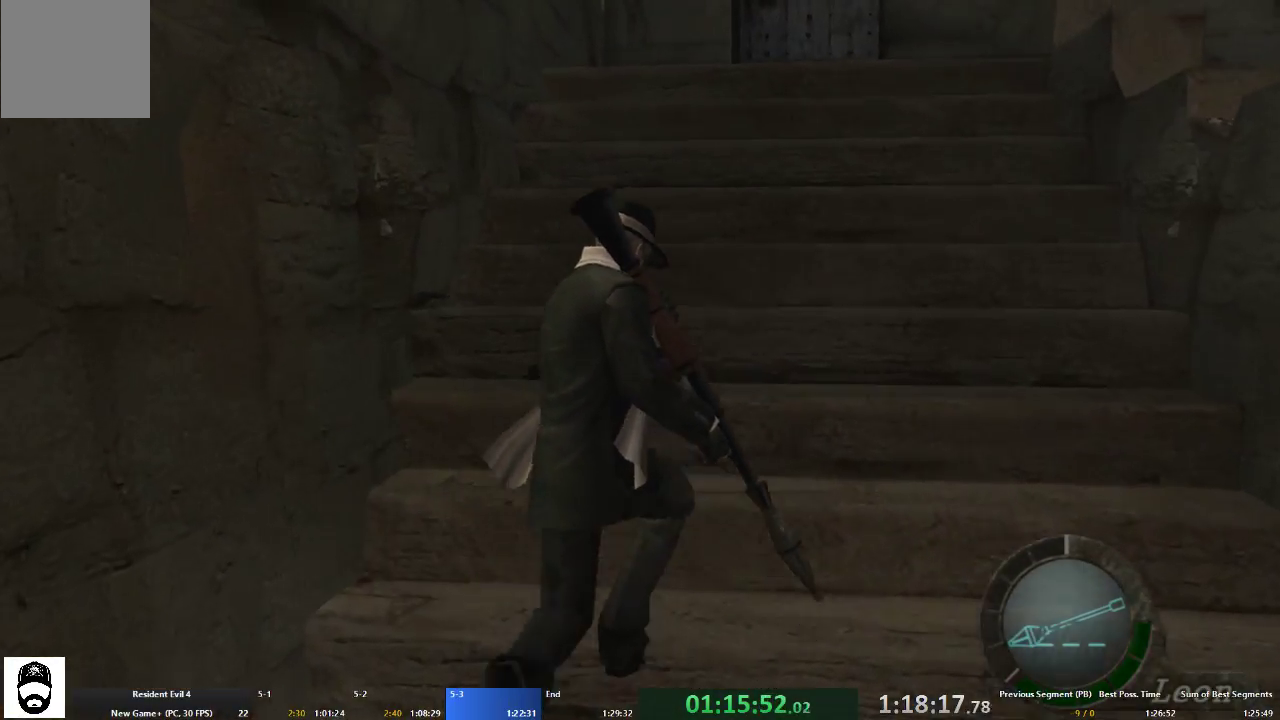
{"buttons": ["A"], "left_stick": "up", "right_stick": "center", "events": []}
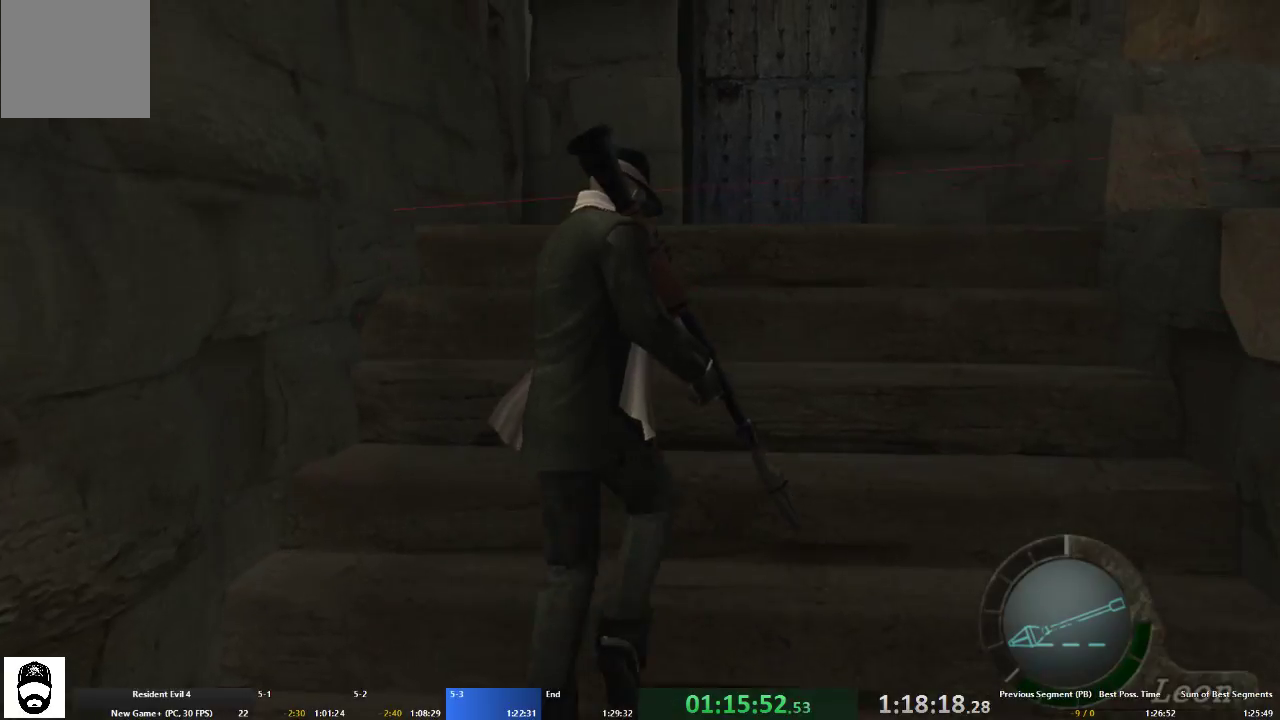
{"buttons": ["A", "X"], "left_stick": "up", "right_stick": "center", "events": [[467, "X", "down"]]}
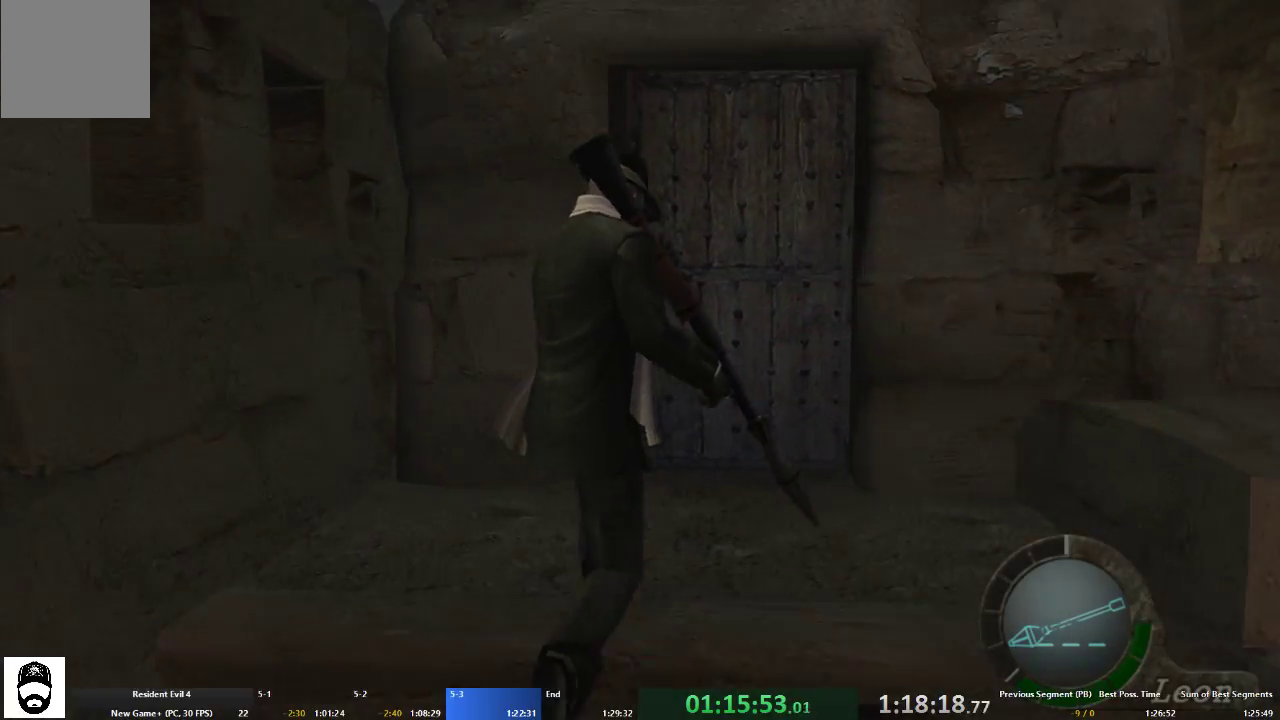
{"buttons": ["A", "X"], "left_stick": "up", "right_stick": "center", "events": [[33, "X", "up"], [133, "X", "down"], [200, "X", "up"], [300, "X", "down"], [400, "X", "up"], [467, "X", "down"]]}
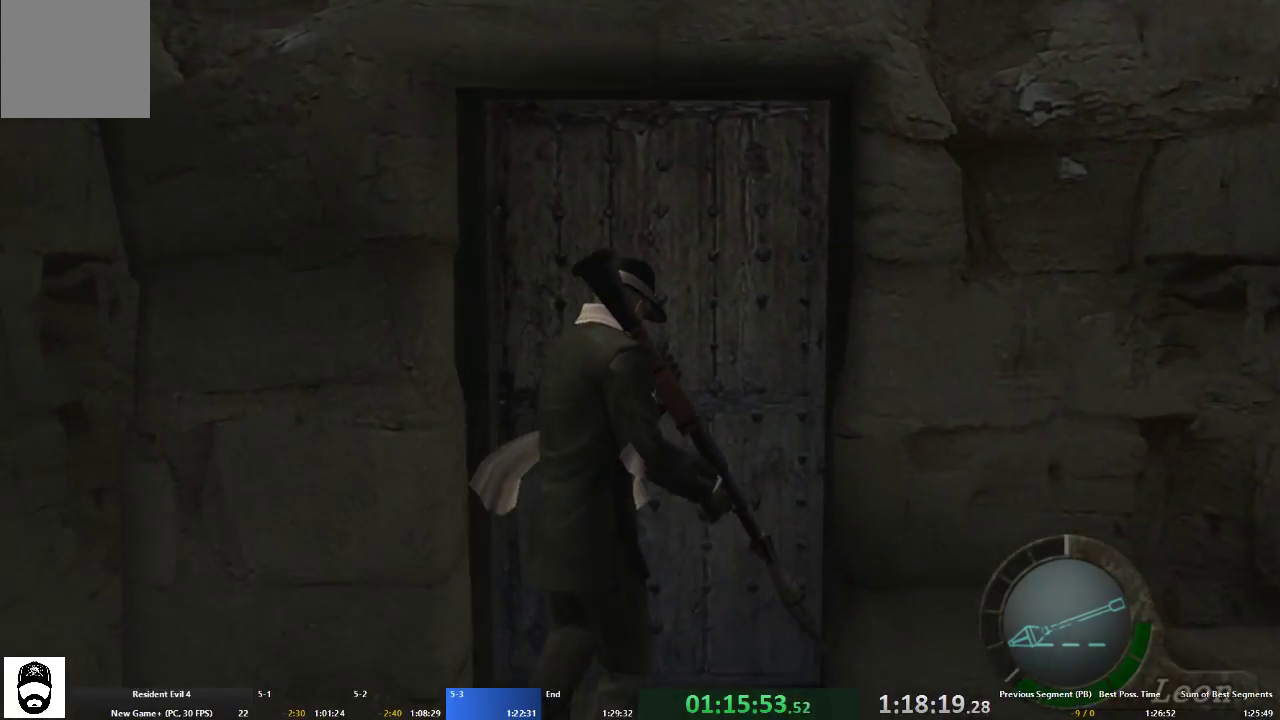
{"buttons": ["A"], "left_stick": "up-right", "right_stick": "center", "events": [[33, "X", "up"], [100, "X", "down"], [200, "X", "up"], [267, "X", "down"], [333, "X", "up"], [400, "X", "down"], [467, "X", "up"], [467, "left_stick", "up-right"]]}
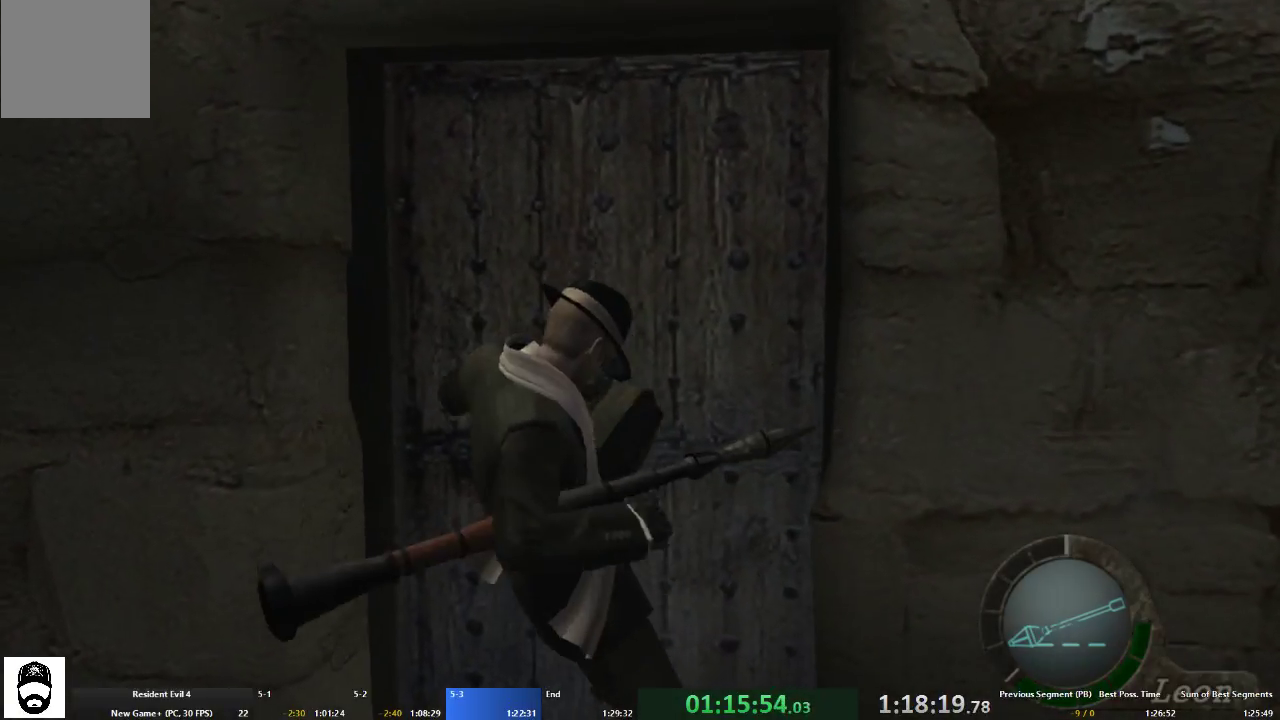
{"buttons": ["A"], "left_stick": "up-right", "right_stick": "right", "events": [[33, "X", "down"], [100, "X", "up"], [333, "right_stick", "right"]]}
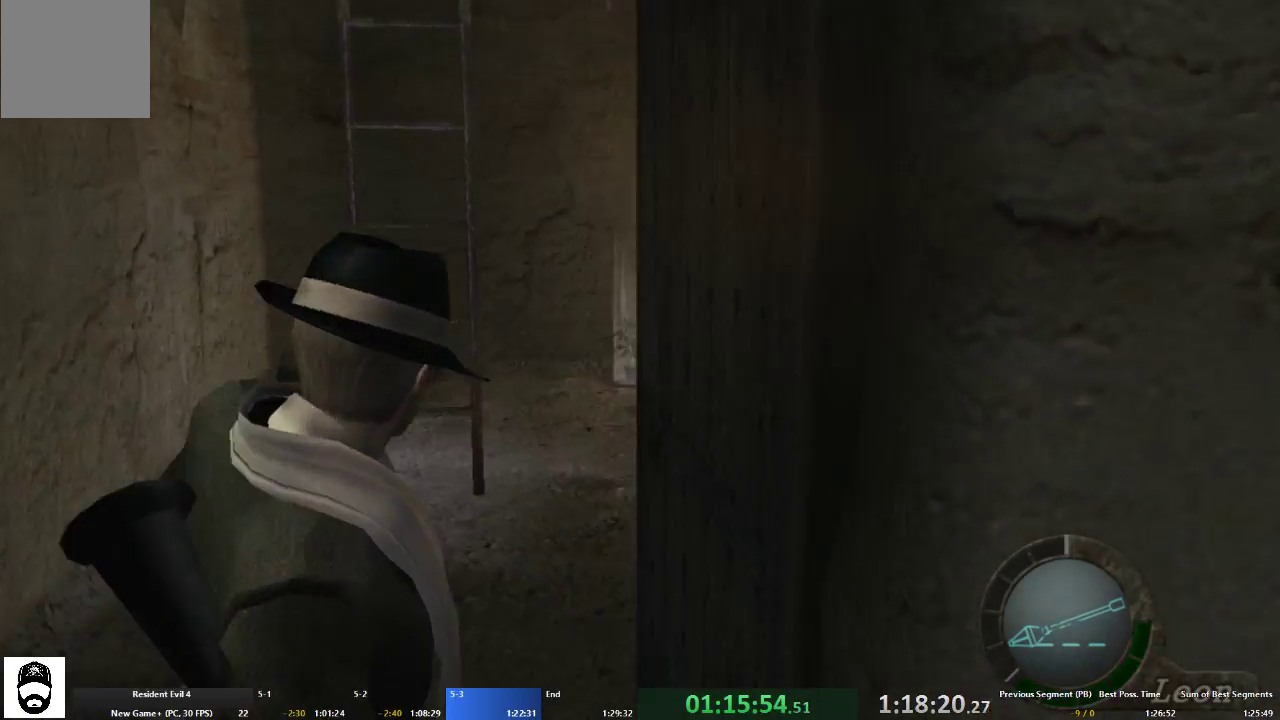
{"buttons": ["A"], "left_stick": "up-right", "right_stick": "right", "events": []}